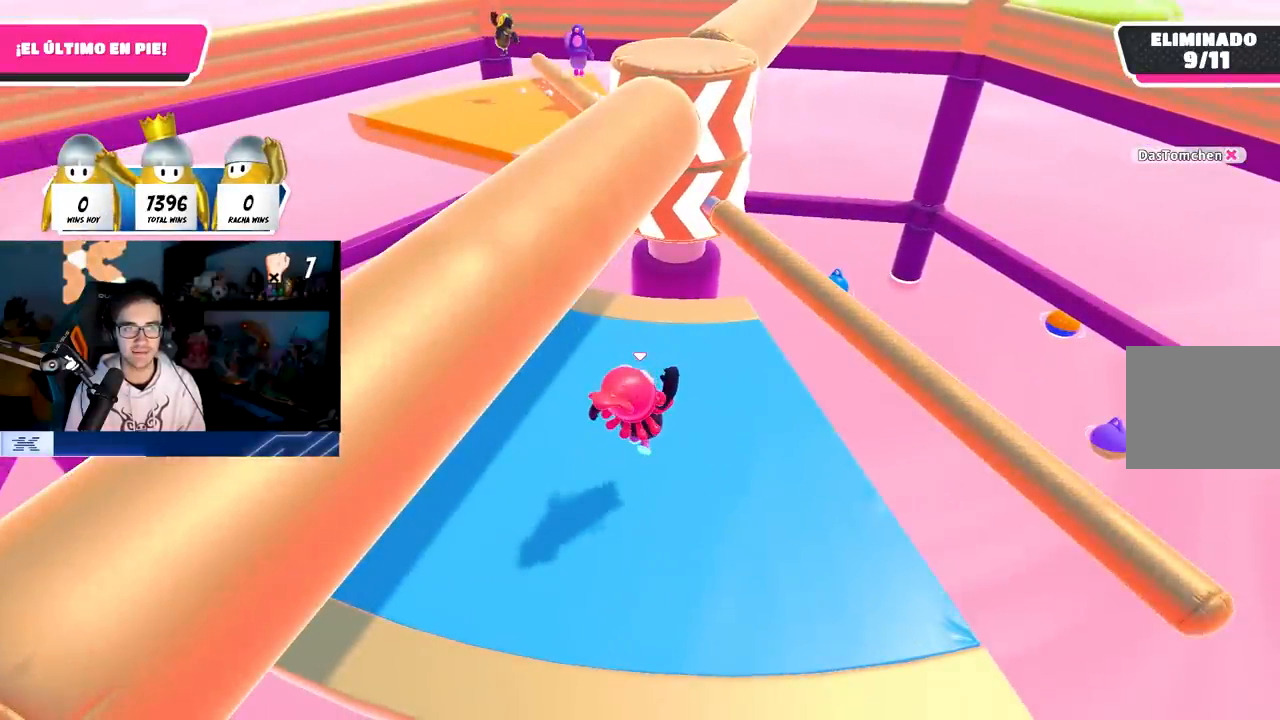
Gameplay with a controller (PlayStation layout); each line is a JSON object with the inputs held at the frame after it. "events" lists button and stick changes between this image and that frame as [ms after this image, input, new state], when the widget could be followed in between. Not read: R3.
{"buttons": [], "left_stick": "right", "right_stick": "center", "events": []}
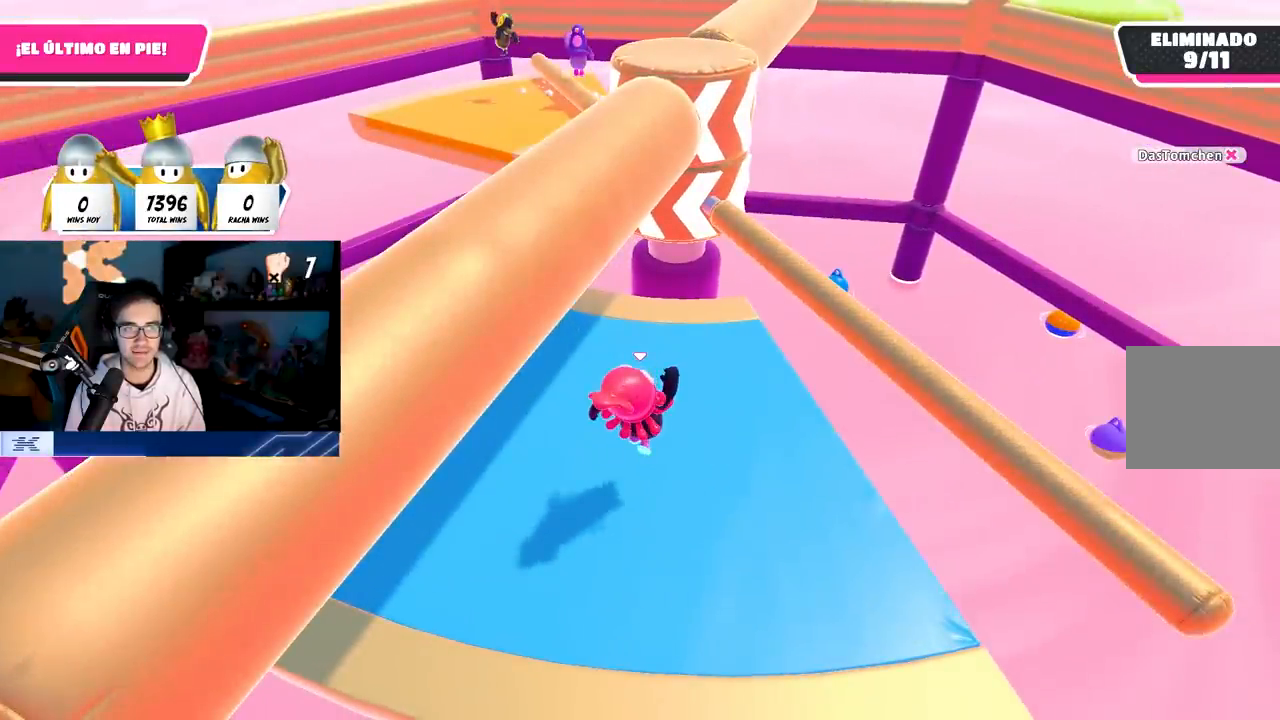
{"buttons": ["CROSS"], "left_stick": "up-right", "right_stick": "center", "events": [[283, "left_stick", "down"], [417, "CROSS", "down"], [417, "left_stick", "up-right"]]}
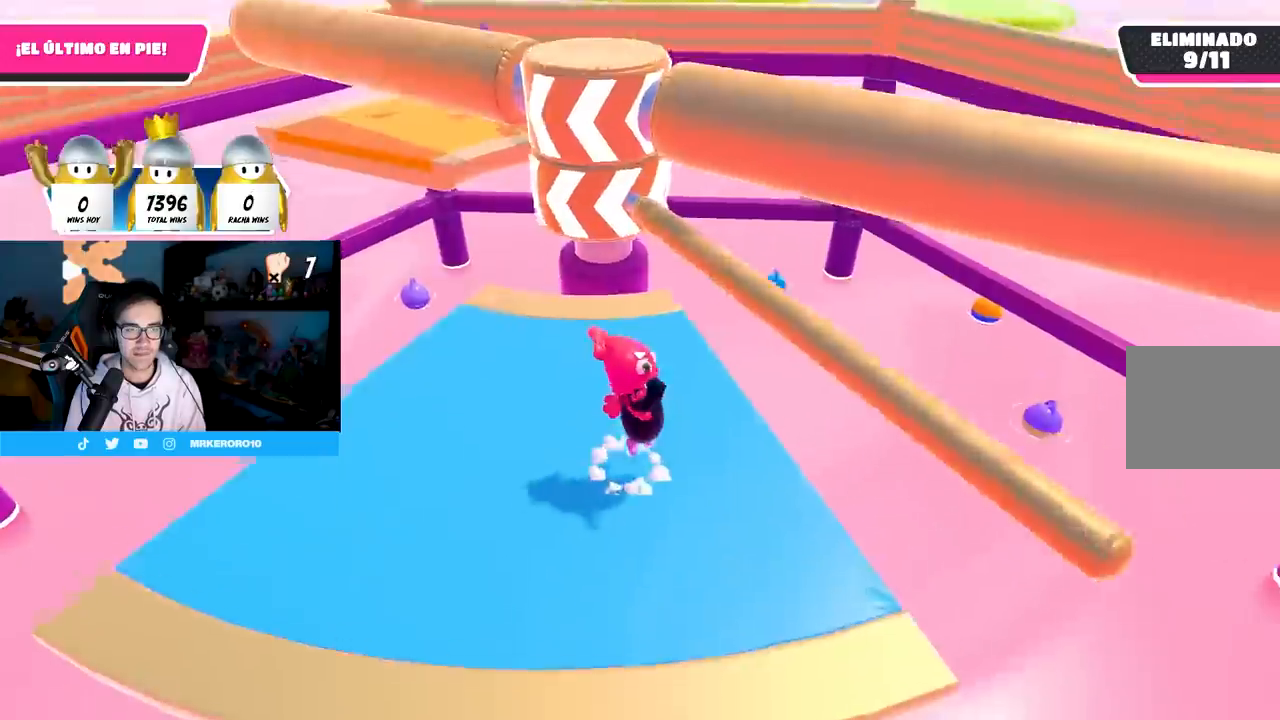
{"buttons": [], "left_stick": "down-right", "right_stick": "center", "events": [[67, "CROSS", "up"], [100, "right_stick", "down-left"], [283, "right_stick", "center"], [317, "left_stick", "down-right"]]}
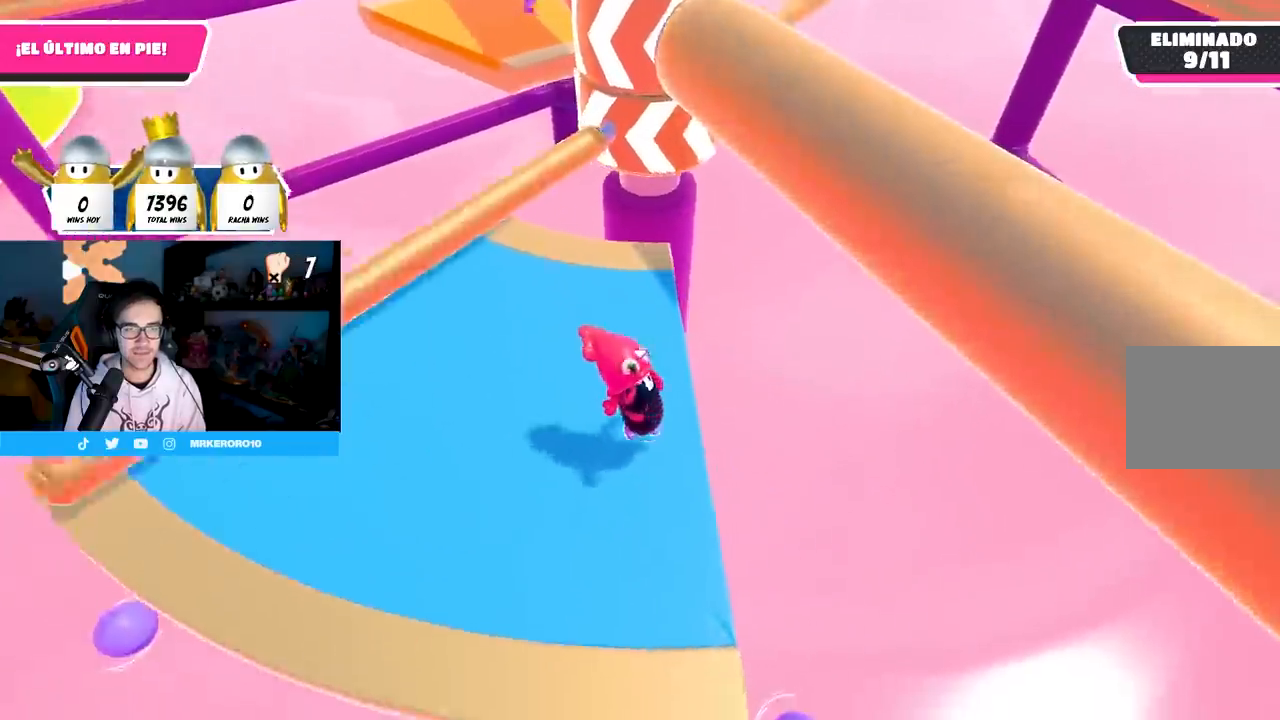
{"buttons": [], "left_stick": "up-left", "right_stick": "center", "events": [[150, "right_stick", "up"], [217, "left_stick", "down-left"], [300, "left_stick", "center"], [417, "right_stick", "center"], [467, "left_stick", "up-left"]]}
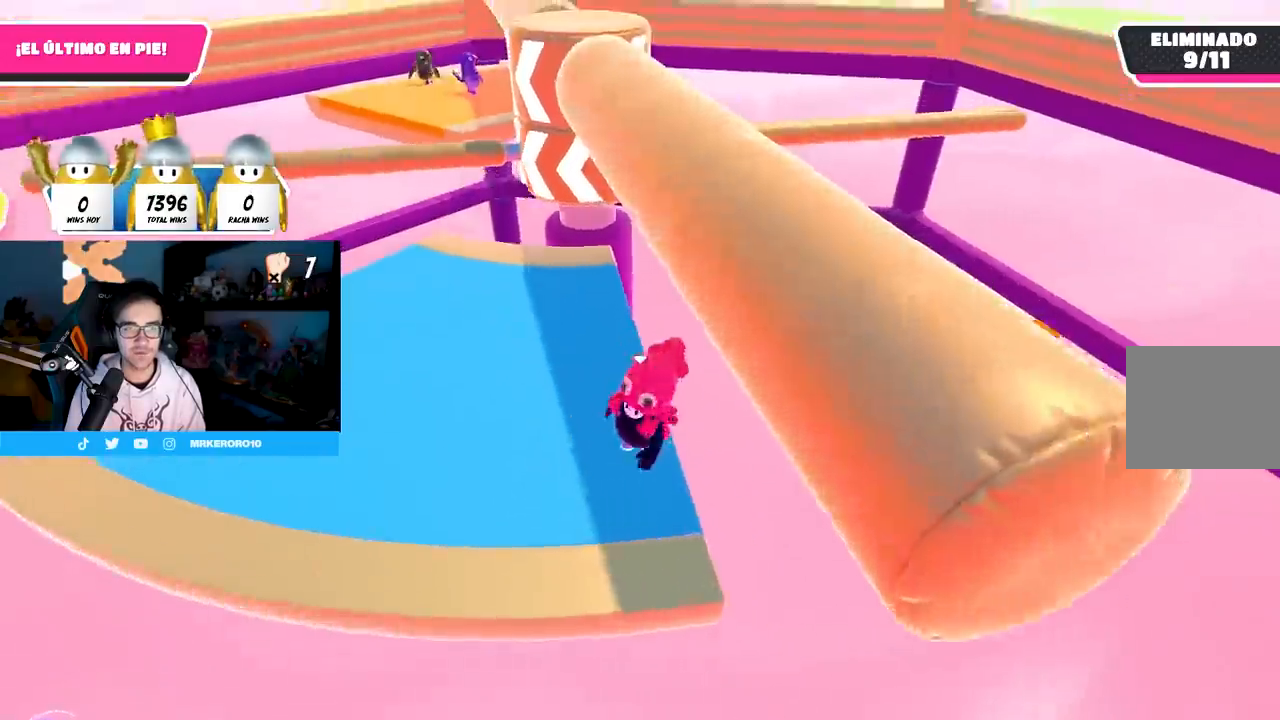
{"buttons": [], "left_stick": "left", "right_stick": "center", "events": [[17, "left_stick", "center"], [83, "left_stick", "up-left"], [183, "CROSS", "down"], [283, "left_stick", "right"], [400, "CROSS", "up"], [433, "left_stick", "center"], [500, "left_stick", "left"]]}
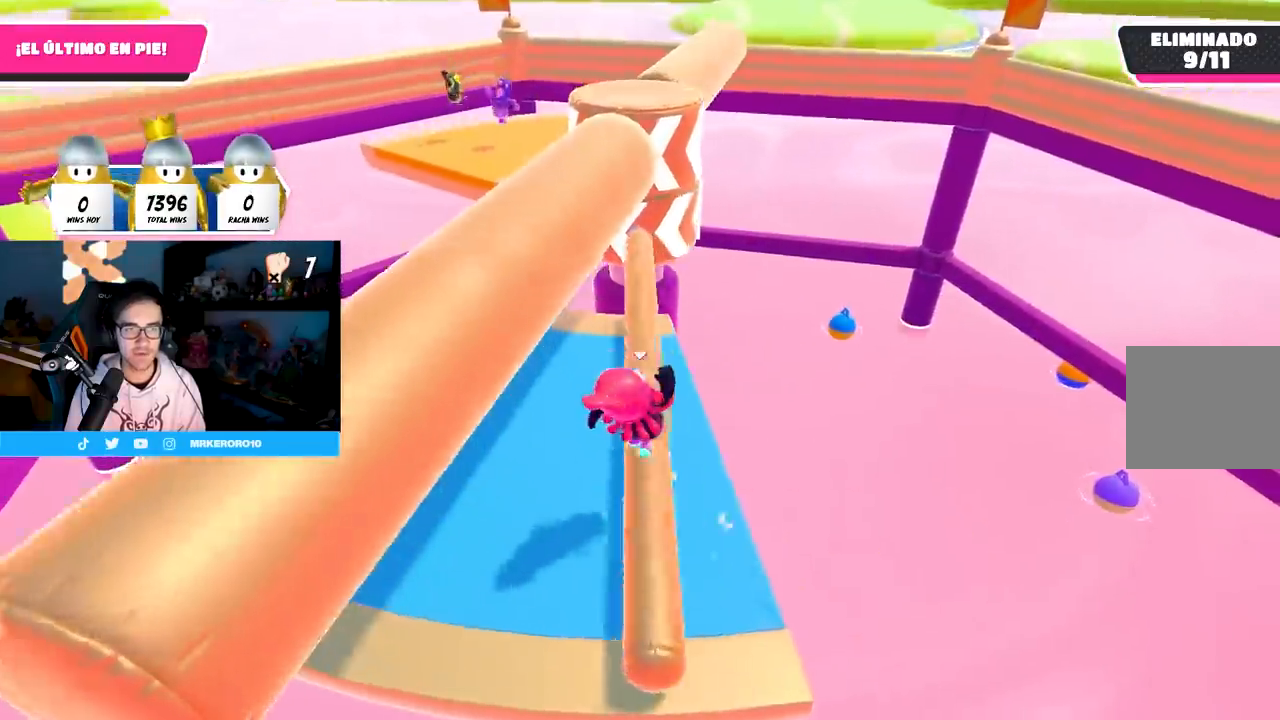
{"buttons": [], "left_stick": "up-left", "right_stick": "center", "events": [[183, "left_stick", "up-left"], [233, "CROSS", "down"], [417, "CROSS", "up"]]}
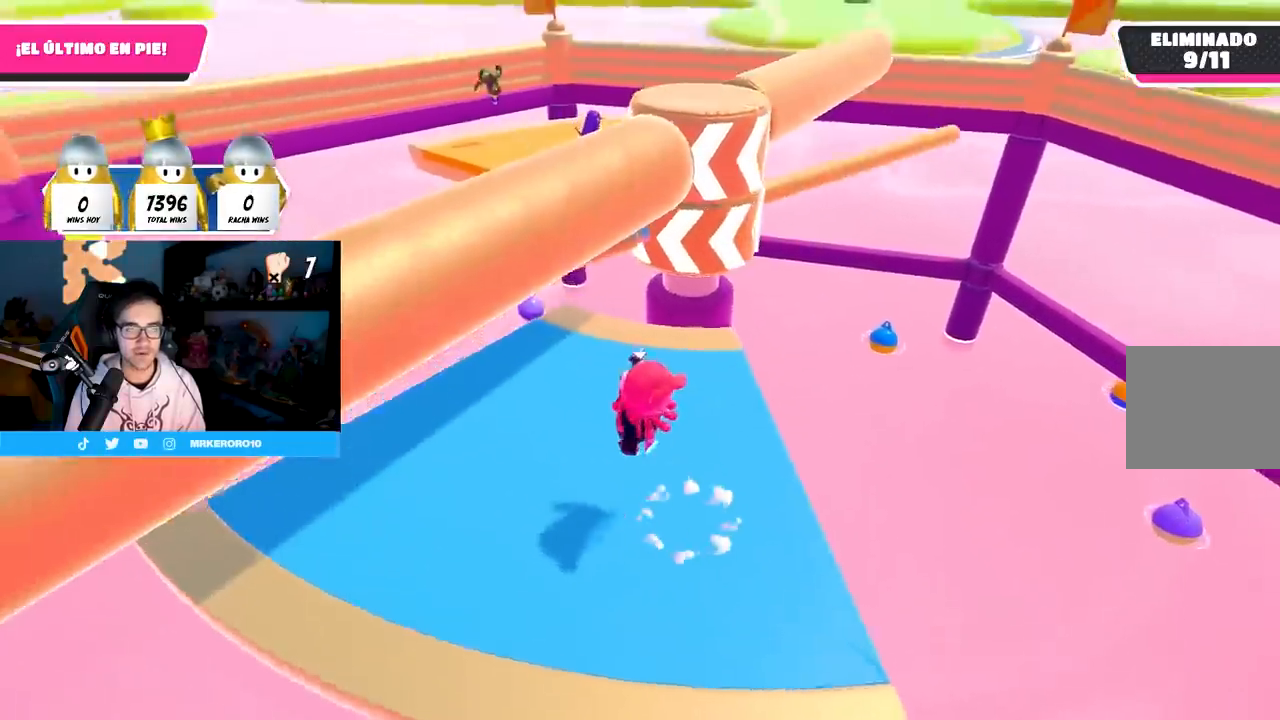
{"buttons": [], "left_stick": "right", "right_stick": "center", "events": [[17, "left_stick", "up"], [50, "right_stick", "down"], [150, "left_stick", "up-right"], [200, "right_stick", "center"], [267, "left_stick", "up"], [500, "left_stick", "right"]]}
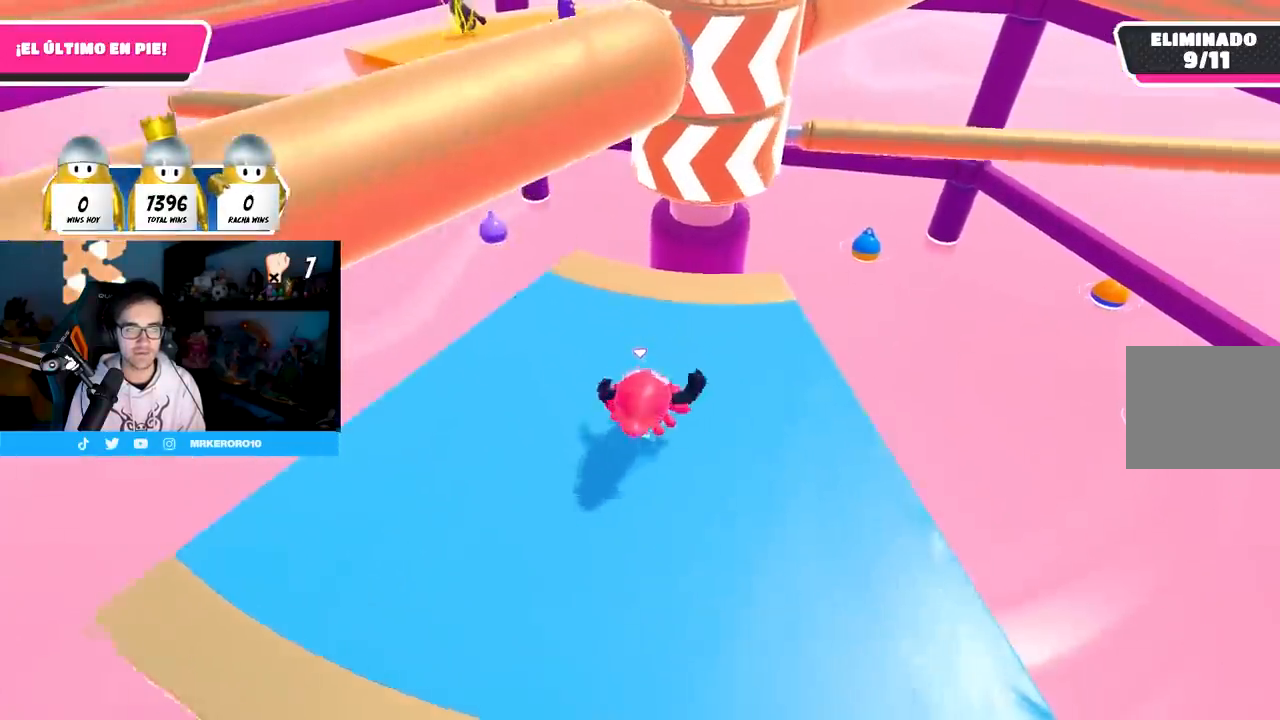
{"buttons": [], "left_stick": "right", "right_stick": "center", "events": [[50, "right_stick", "up"], [150, "left_stick", "down"], [183, "right_stick", "center"], [283, "left_stick", "left"], [350, "left_stick", "center"], [417, "left_stick", "right"]]}
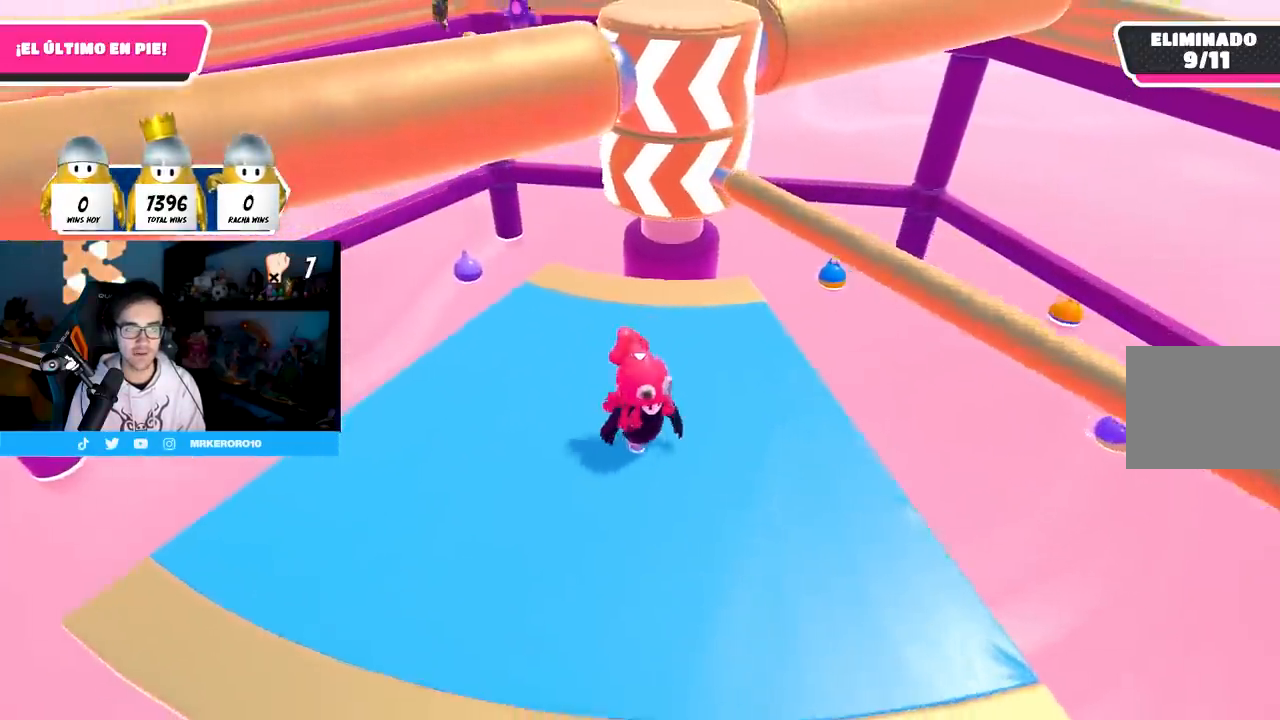
{"buttons": [], "left_stick": "left", "right_stick": "center", "events": [[50, "CROSS", "down"], [183, "left_stick", "center"], [233, "CROSS", "up"], [250, "left_stick", "down-left"], [450, "left_stick", "left"]]}
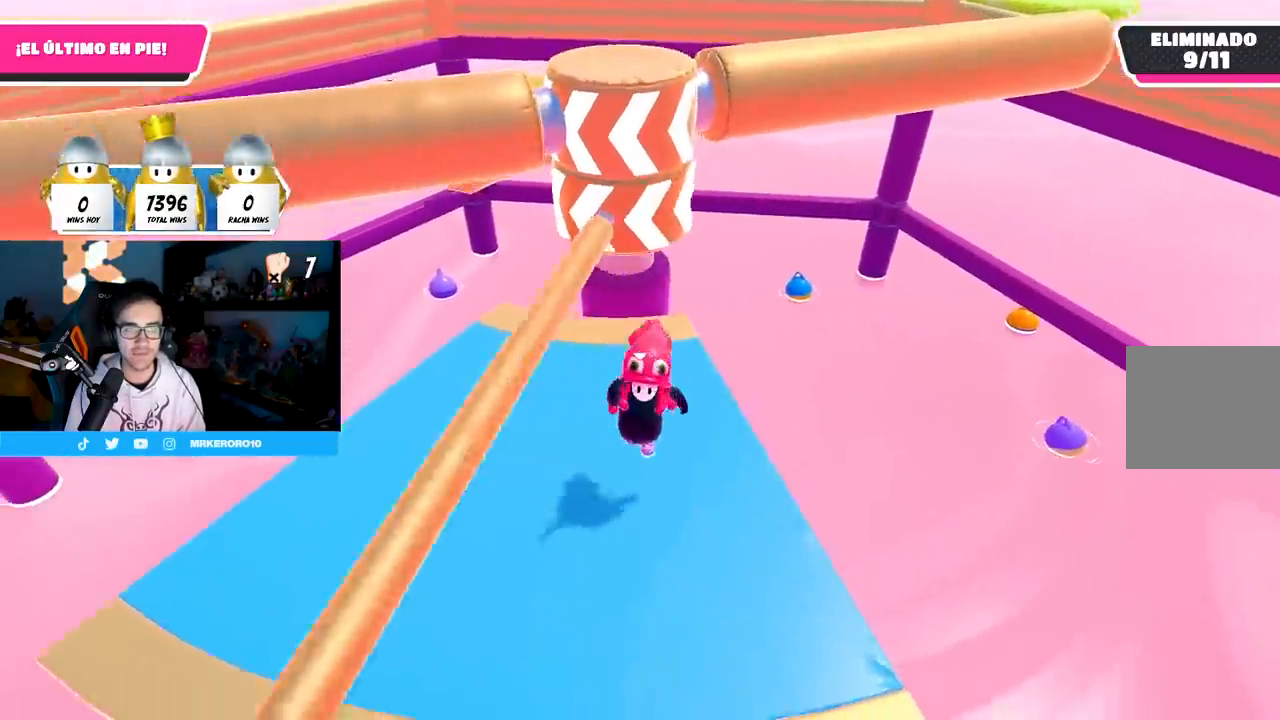
{"buttons": [], "left_stick": "down-left", "right_stick": "down", "events": [[150, "CROSS", "down"], [150, "left_stick", "up-left"], [267, "left_stick", "center"], [333, "CROSS", "up"], [367, "left_stick", "down"], [417, "left_stick", "down-left"], [467, "right_stick", "down"]]}
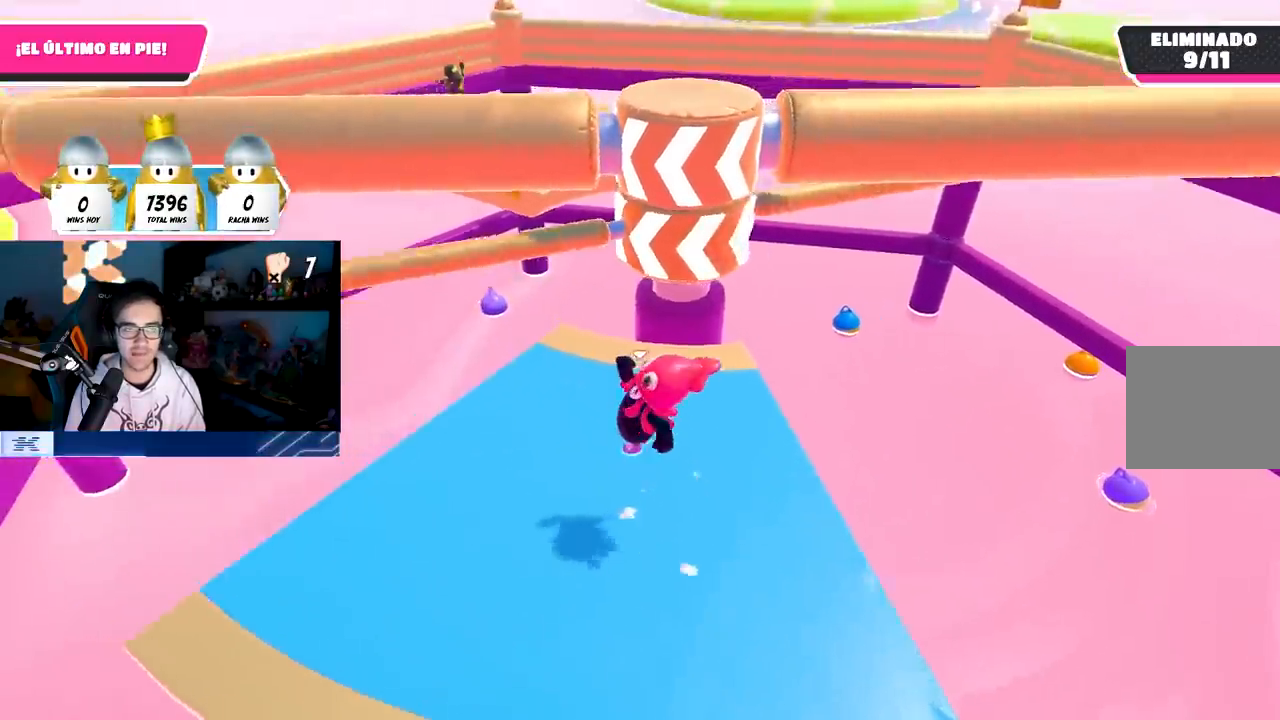
{"buttons": [], "left_stick": "up-right", "right_stick": "center", "events": [[83, "right_stick", "center"], [183, "left_stick", "up"], [383, "left_stick", "up-right"]]}
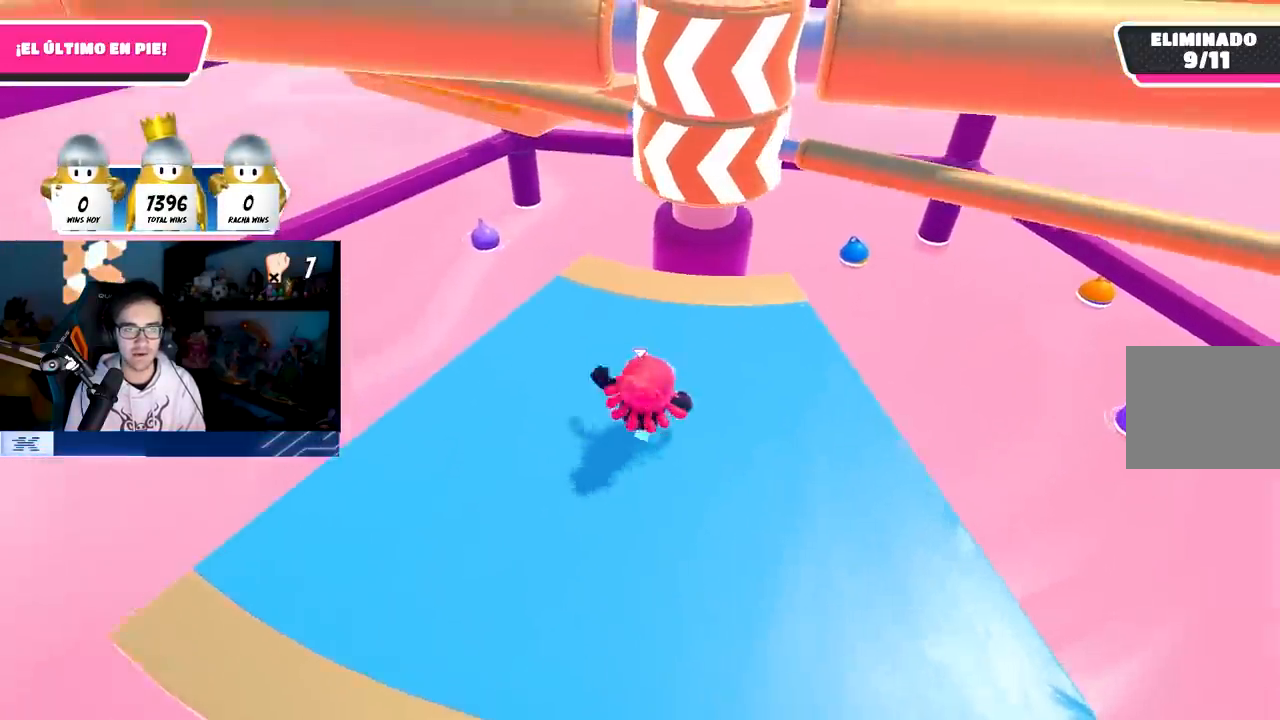
{"buttons": [], "left_stick": "left", "right_stick": "center", "events": [[17, "right_stick", "up"], [50, "left_stick", "right"], [117, "right_stick", "center"], [233, "left_stick", "down-right"], [317, "CROSS", "down"], [333, "left_stick", "down"], [483, "left_stick", "left"], [500, "CROSS", "up"]]}
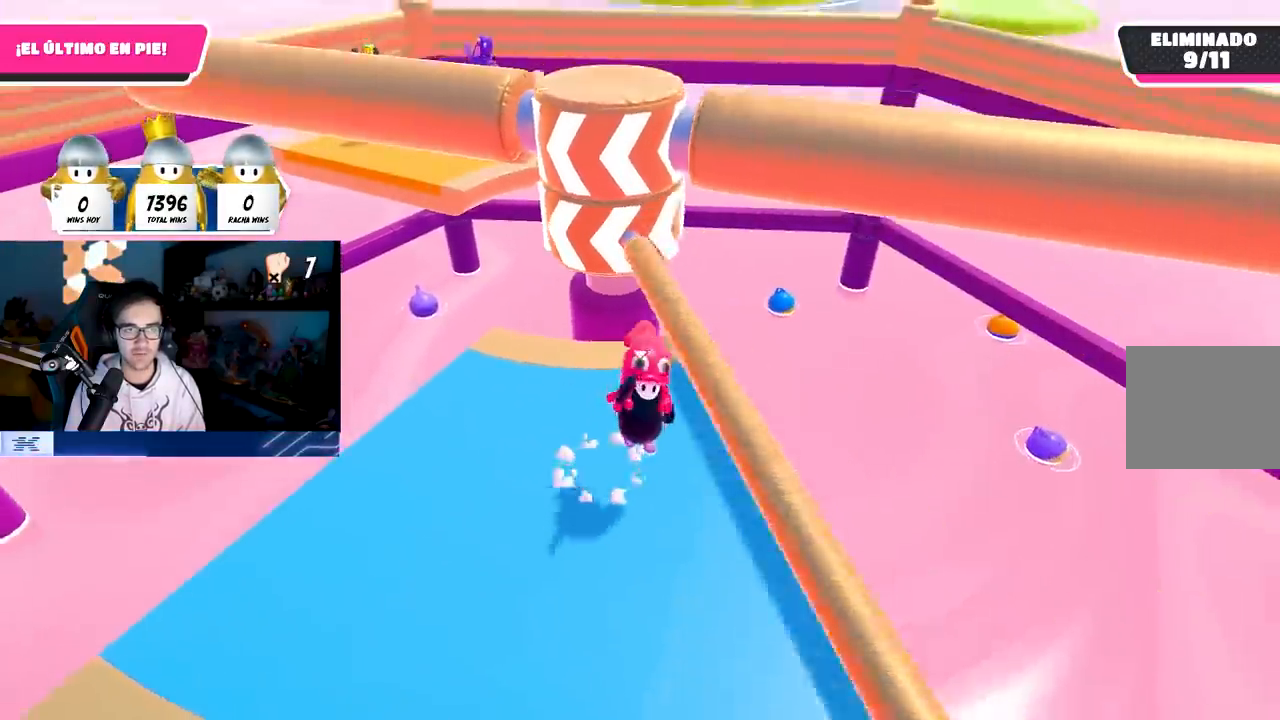
{"buttons": ["CROSS"], "left_stick": "left", "right_stick": "center", "events": [[383, "CROSS", "down"]]}
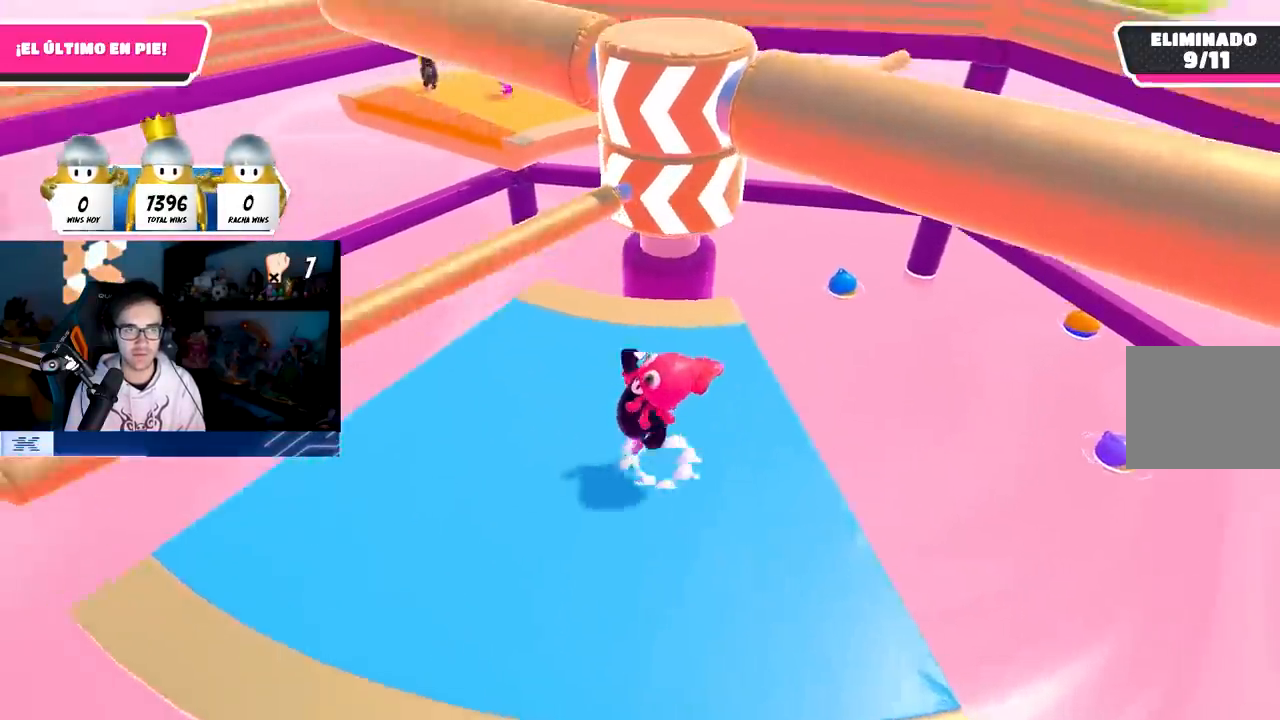
{"buttons": [], "left_stick": "up", "right_stick": "center", "events": [[67, "left_stick", "down-left"], [100, "CROSS", "up"], [267, "CROSS", "down"], [267, "left_stick", "right"], [367, "CROSS", "up"], [417, "left_stick", "up"]]}
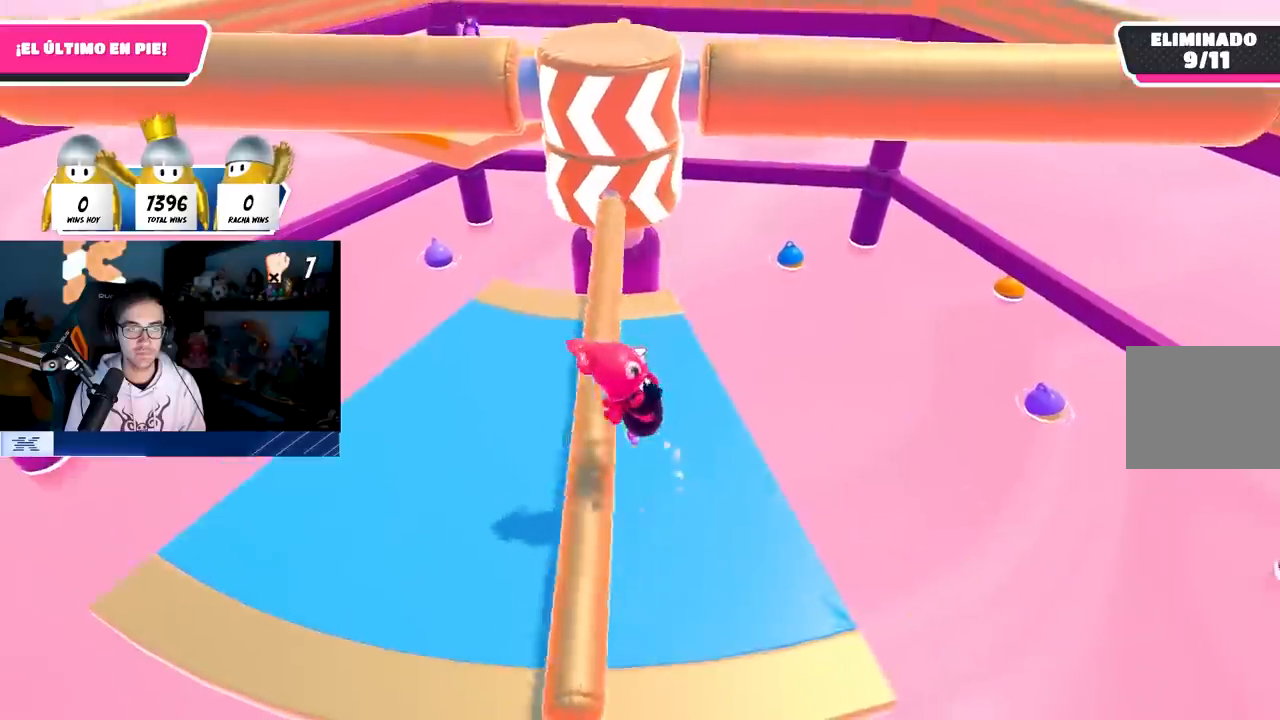
{"buttons": [], "left_stick": "up", "right_stick": "down", "events": [[33, "right_stick", "up"], [50, "left_stick", "up-left"], [183, "right_stick", "center"], [200, "left_stick", "up"], [333, "left_stick", "up-right"], [433, "right_stick", "down"], [483, "left_stick", "up"]]}
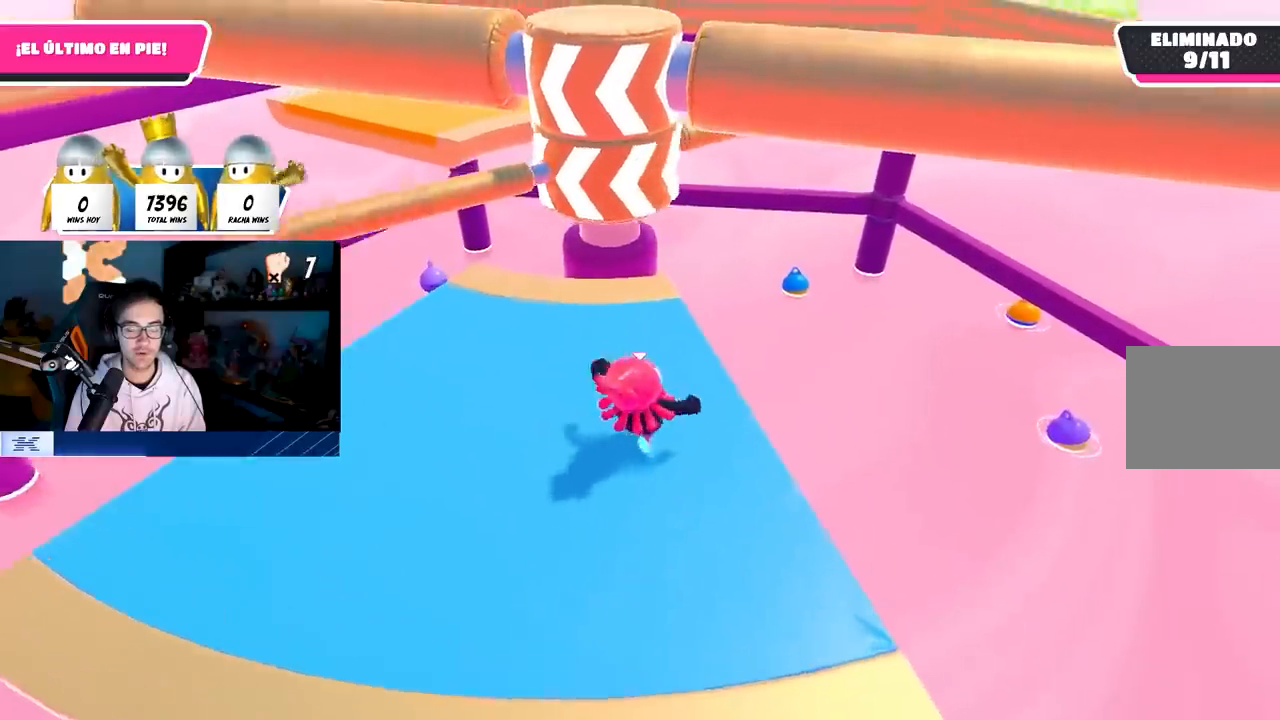
{"buttons": [], "left_stick": "left", "right_stick": "center", "events": [[17, "left_stick", "up-left"], [67, "left_stick", "left"], [100, "right_stick", "center"], [200, "left_stick", "down"], [267, "left_stick", "down-right"], [417, "left_stick", "down-left"], [467, "left_stick", "left"]]}
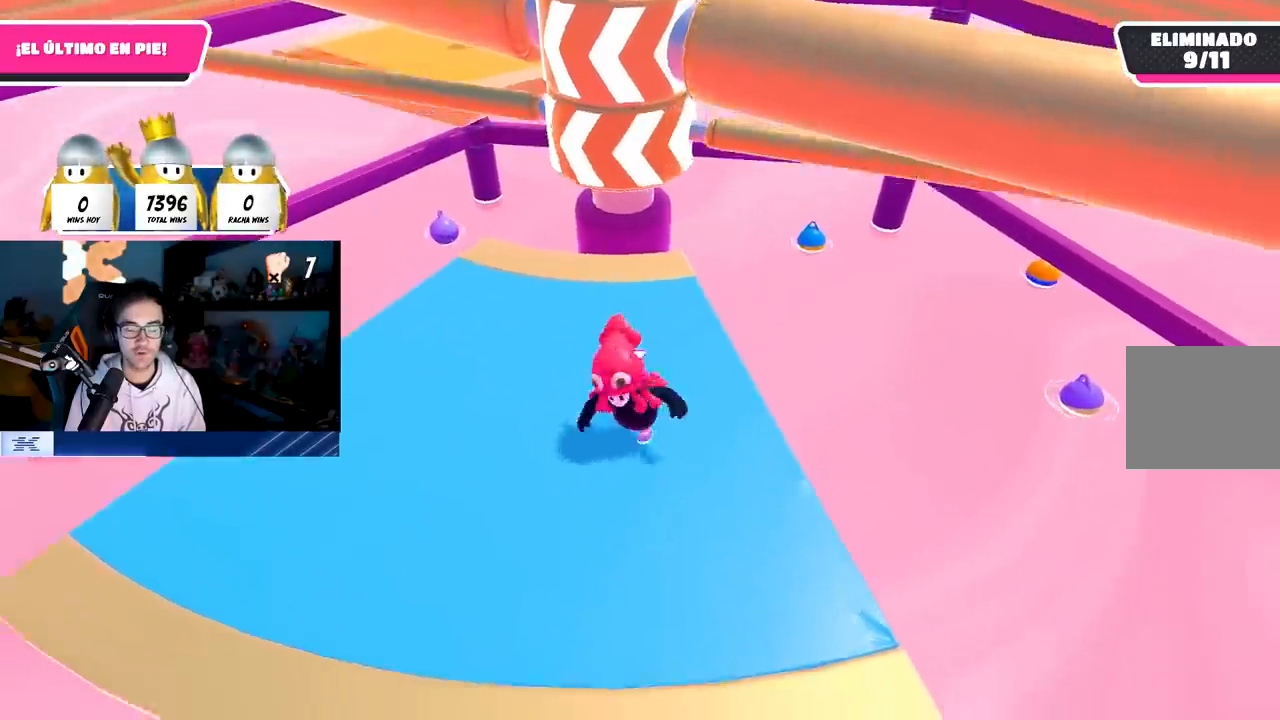
{"buttons": [], "left_stick": "down-right", "right_stick": "center", "events": [[117, "left_stick", "up-right"], [283, "CROSS", "down"], [283, "left_stick", "down-right"], [450, "CROSS", "up"]]}
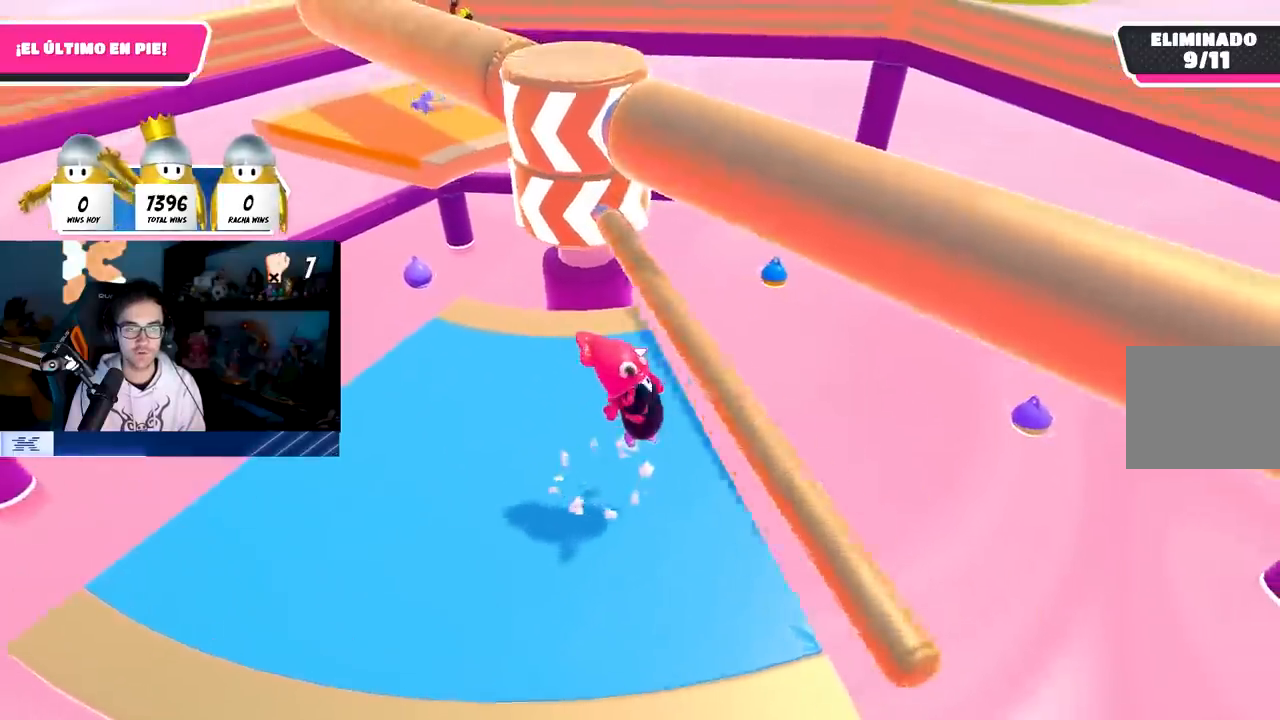
{"buttons": [], "left_stick": "down-right", "right_stick": "center", "events": [[50, "left_stick", "left"], [250, "left_stick", "up"], [300, "right_stick", "up"], [333, "left_stick", "right"], [450, "right_stick", "center"], [500, "left_stick", "down-right"]]}
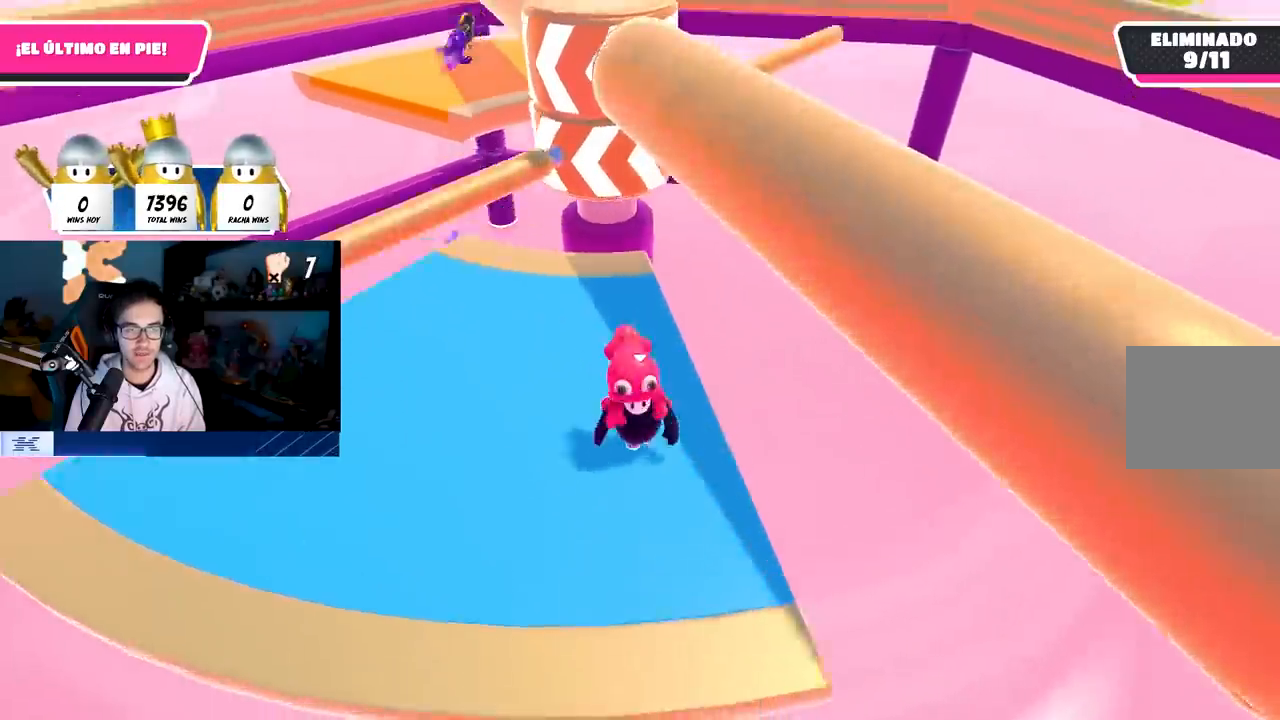
{"buttons": [], "left_stick": "up-left", "right_stick": "down", "events": [[50, "right_stick", "up"], [100, "left_stick", "down-left"], [133, "right_stick", "center"], [233, "left_stick", "center"], [417, "right_stick", "down"], [483, "left_stick", "up-left"]]}
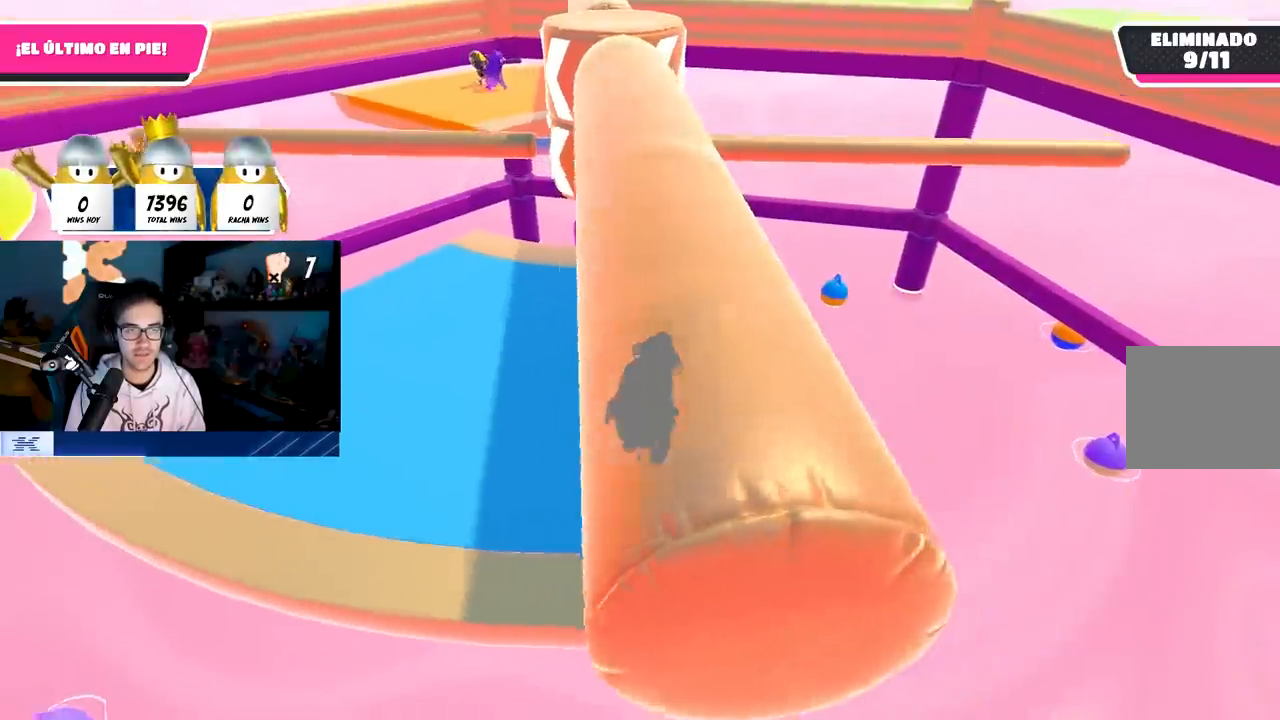
{"buttons": [], "left_stick": "up-left", "right_stick": "center", "events": [[33, "right_stick", "center"]]}
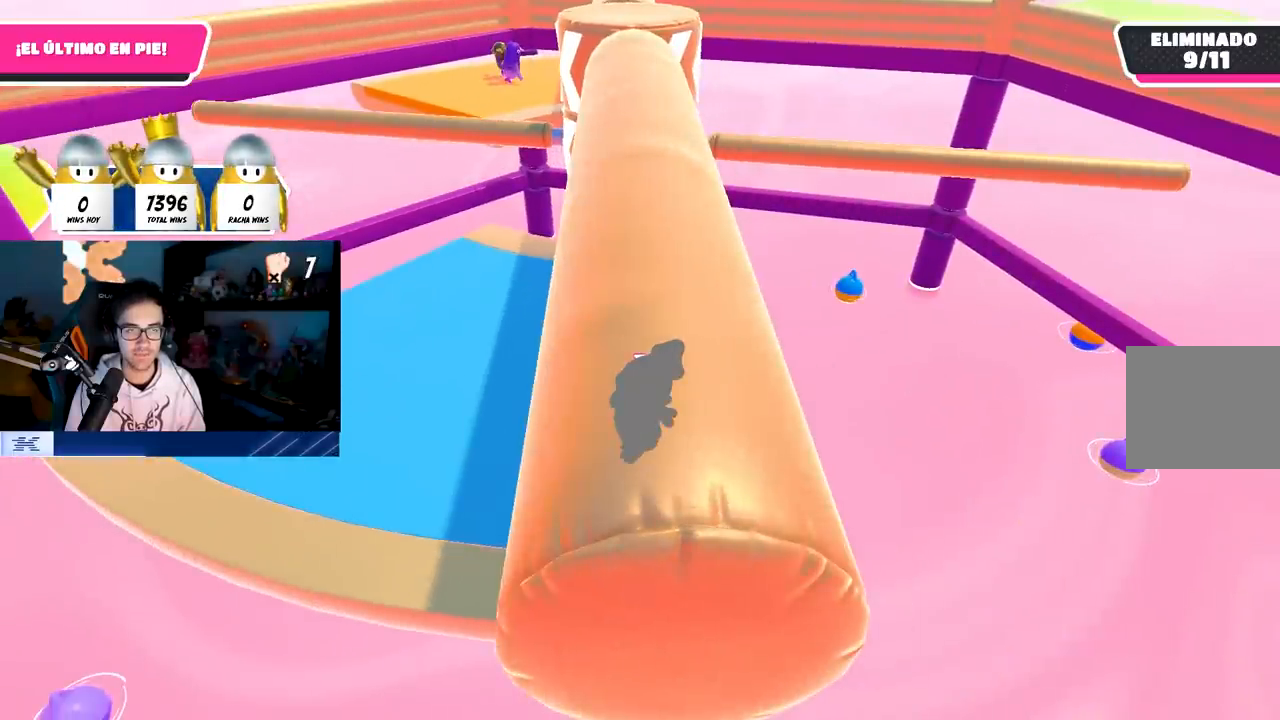
{"buttons": [], "left_stick": "up-left", "right_stick": "center", "events": []}
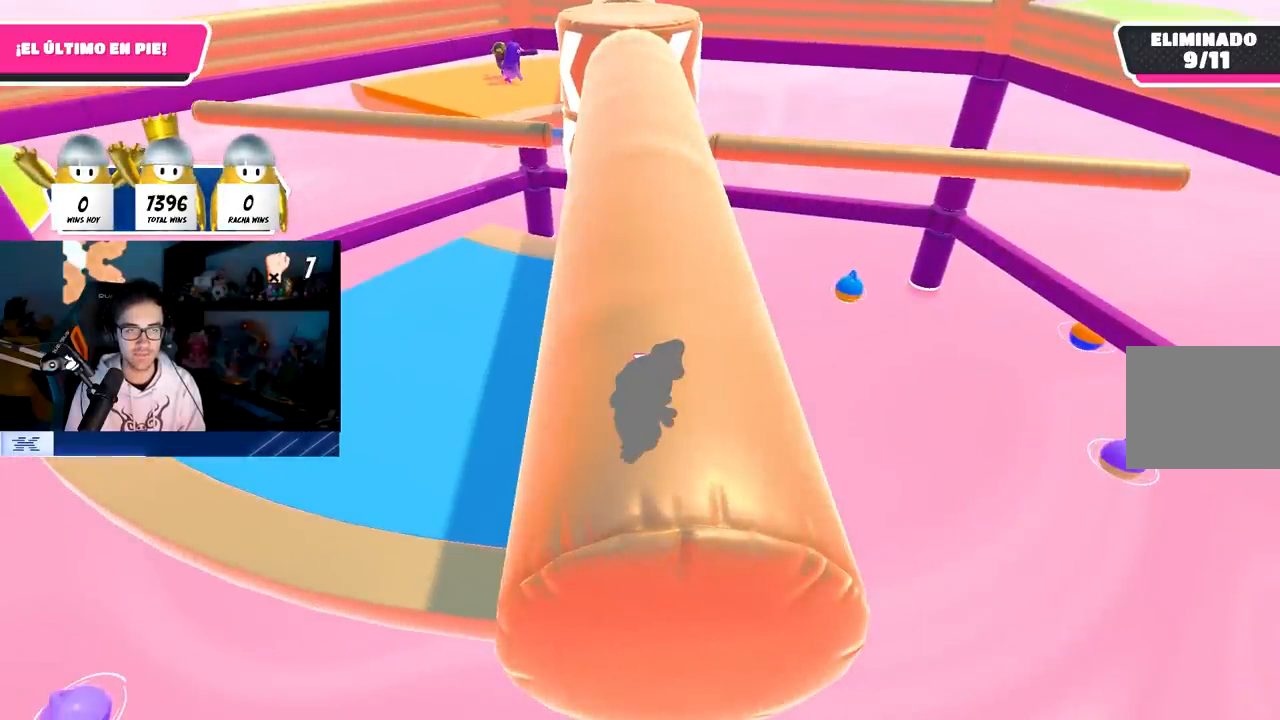
{"buttons": [], "left_stick": "up-left", "right_stick": "center", "events": []}
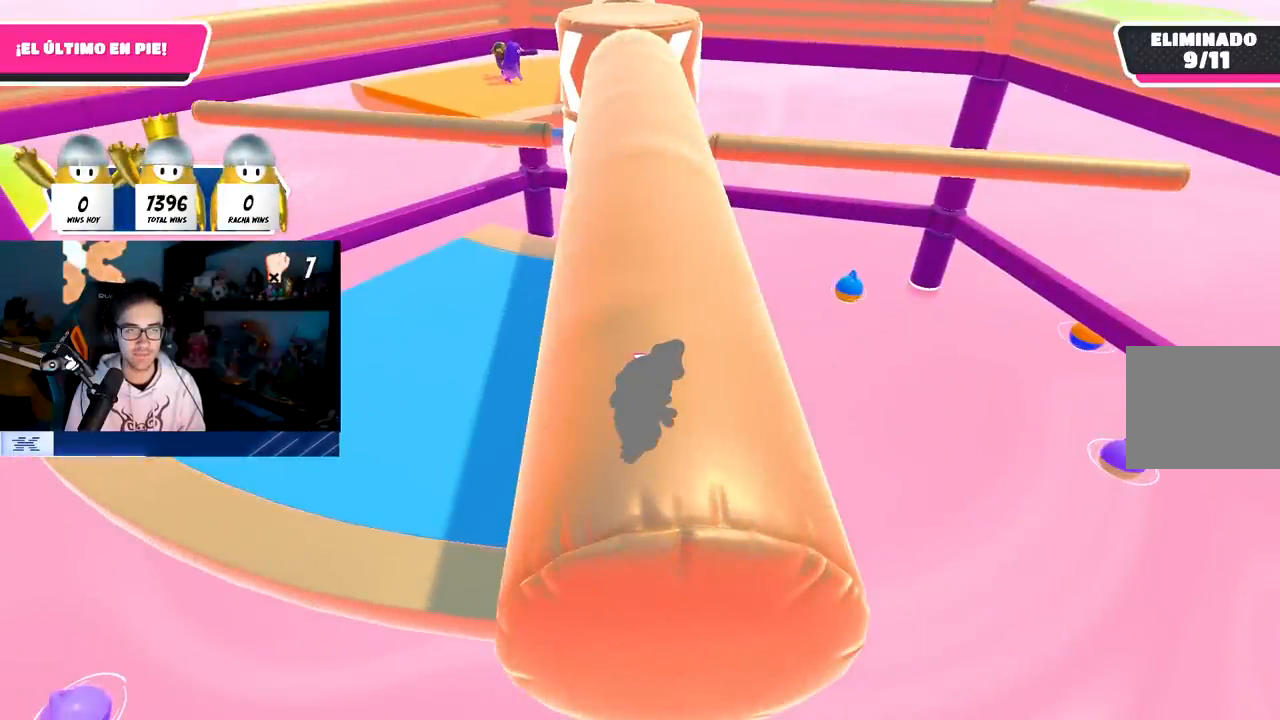
{"buttons": [], "left_stick": "up-left", "right_stick": "center", "events": []}
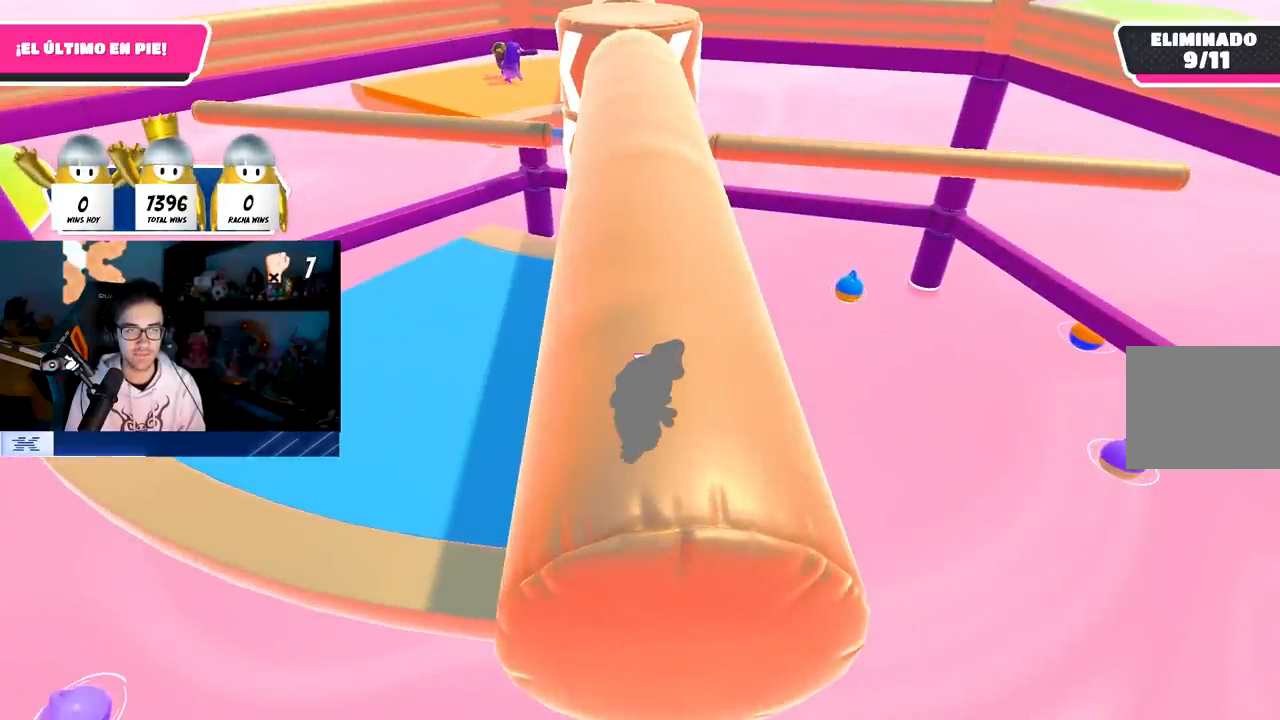
{"buttons": [], "left_stick": "up-left", "right_stick": "center", "events": []}
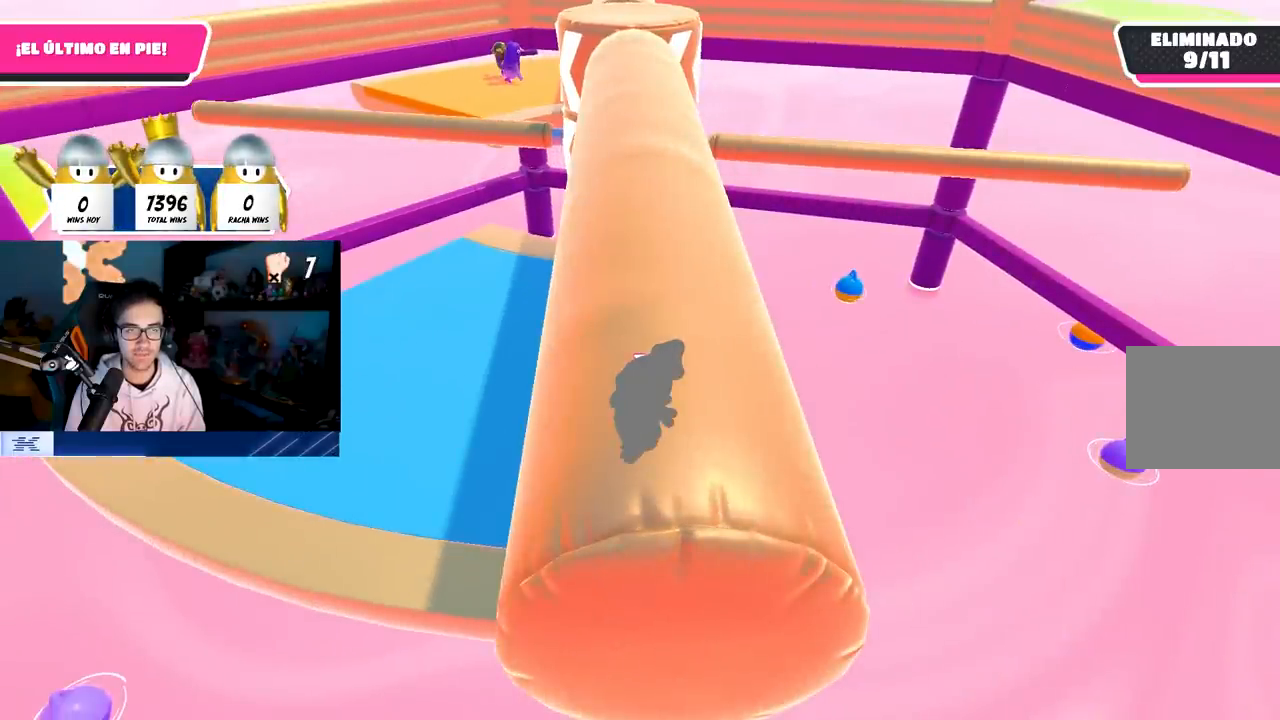
{"buttons": [], "left_stick": "up-left", "right_stick": "center", "events": []}
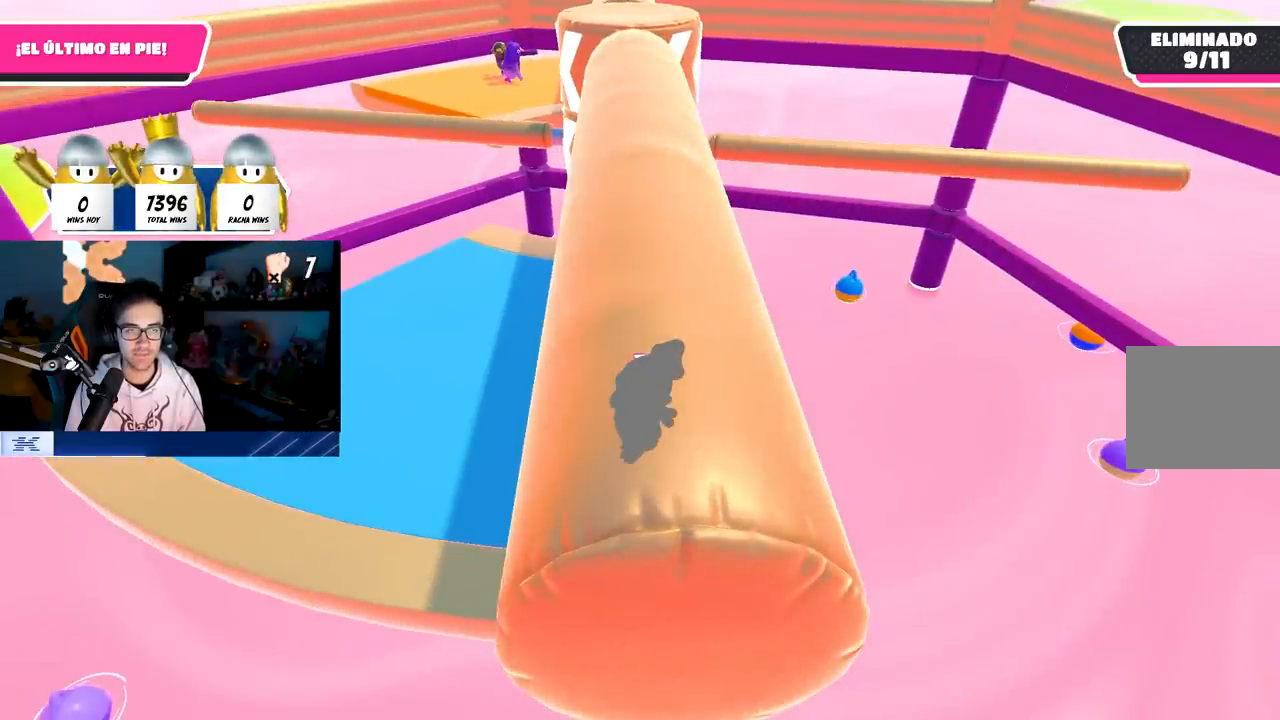
{"buttons": [], "left_stick": "down-left", "right_stick": "center", "events": [[400, "left_stick", "down-left"]]}
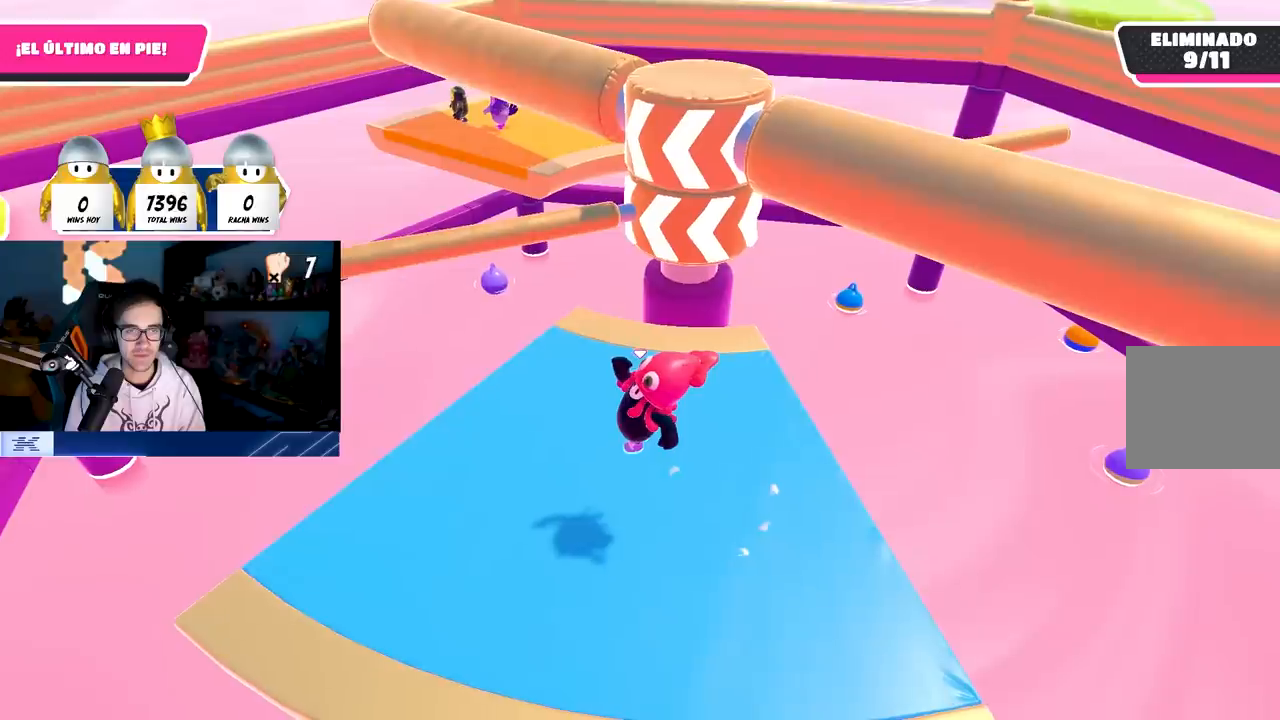
{"buttons": [], "left_stick": "down-left", "right_stick": "center", "events": []}
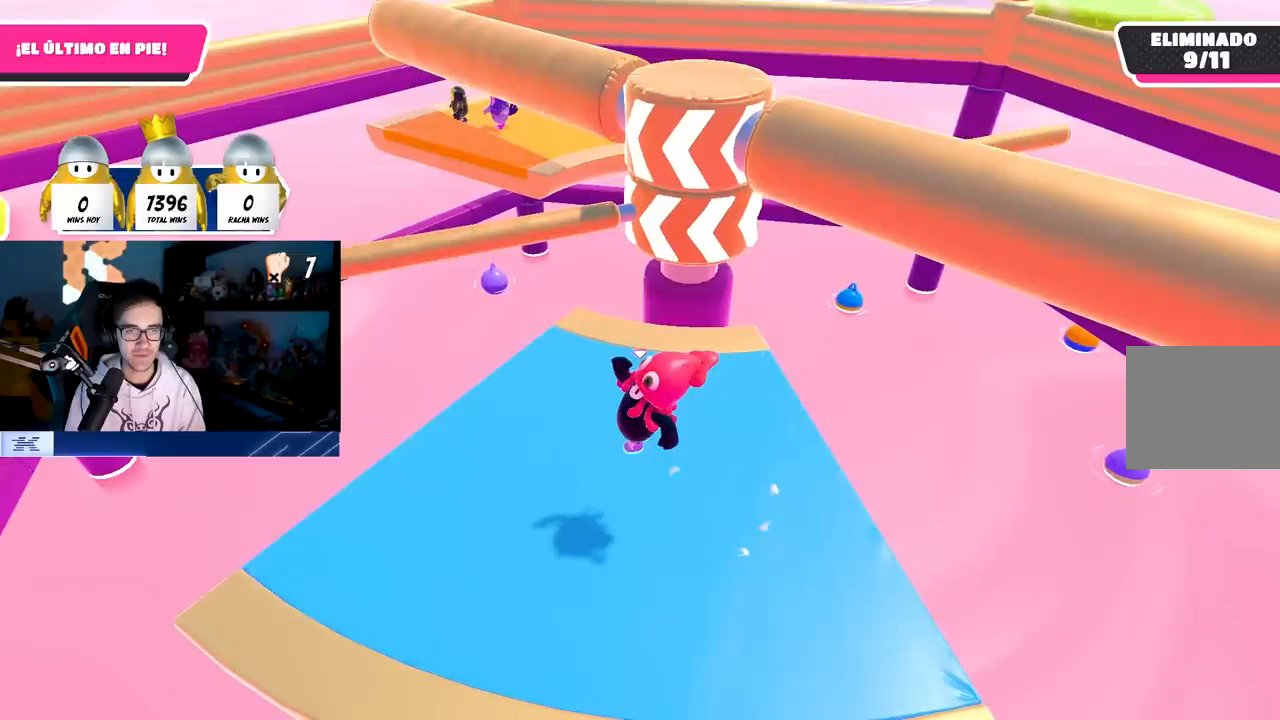
{"buttons": [], "left_stick": "down-left", "right_stick": "center", "events": []}